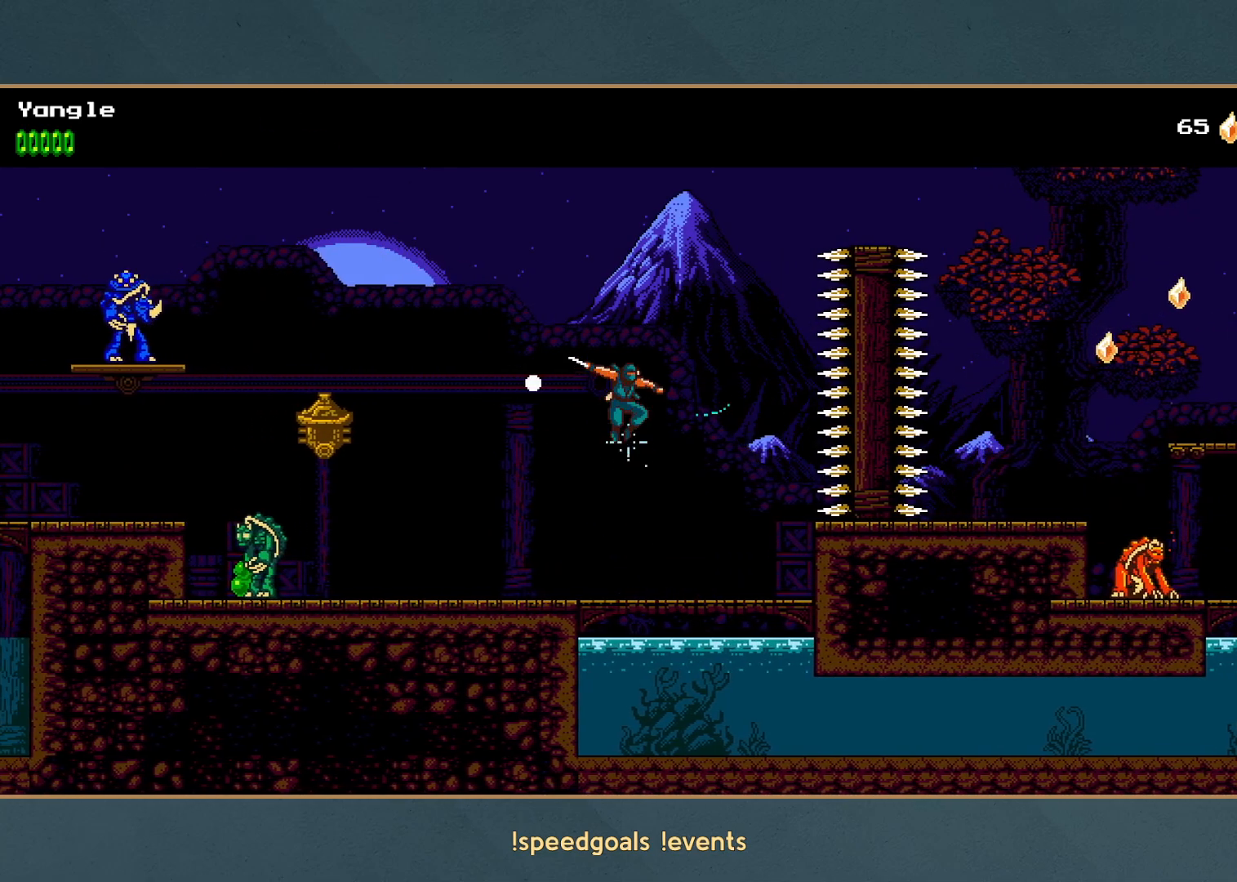
Gameplay with a controller (Xbox layout); each line is a JSON object with the inputs held at the frame after it. "button_events" lists button changes between this image and that frame as [ms after this image, input, new state], when the widget could be followed in between (sticks are given only as held states). Not read: L3 R3 right_stick.
{"buttons": ["A"], "left_stick": "up-right", "button_events": [[33, "X", "up"], [67, "A", "up"], [200, "A", "down"]]}
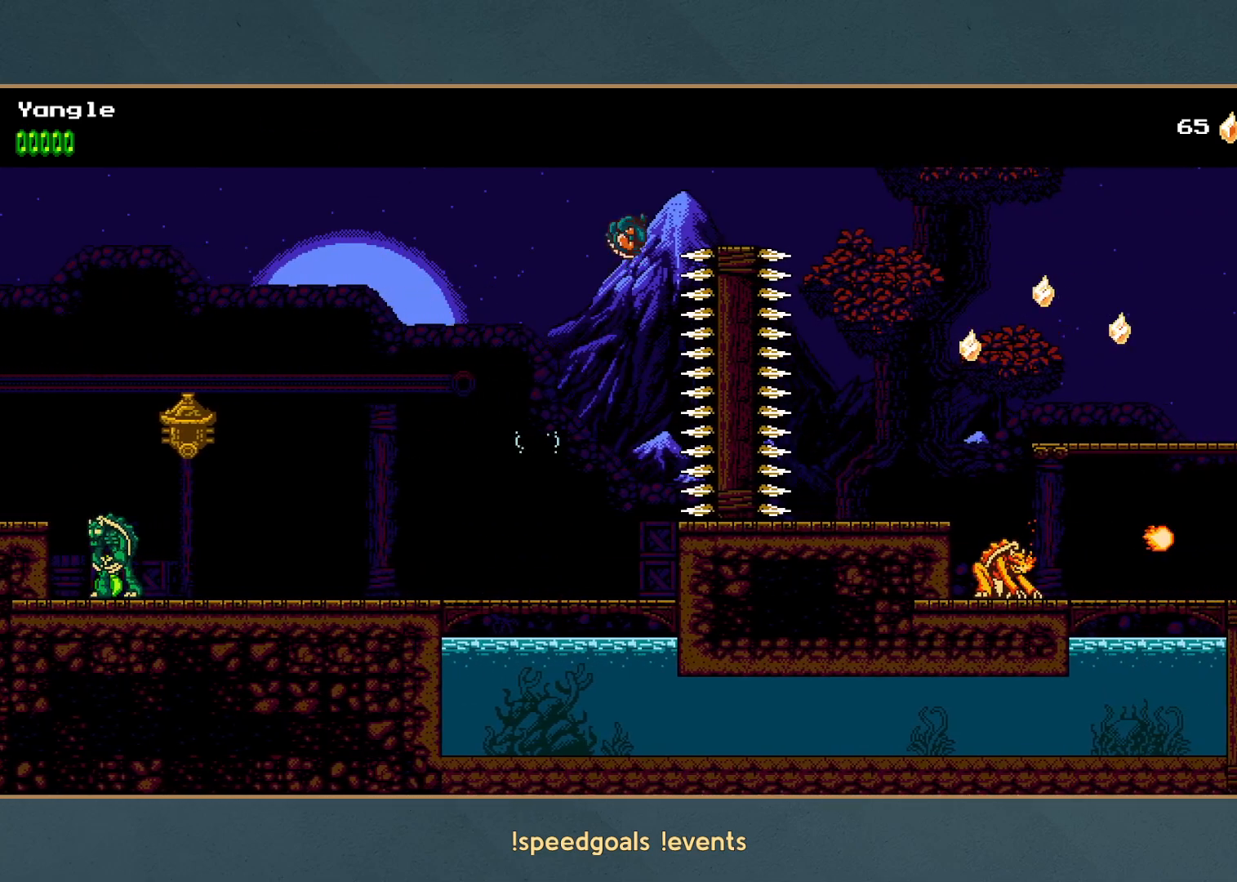
{"buttons": ["A"], "left_stick": "up-right", "button_events": []}
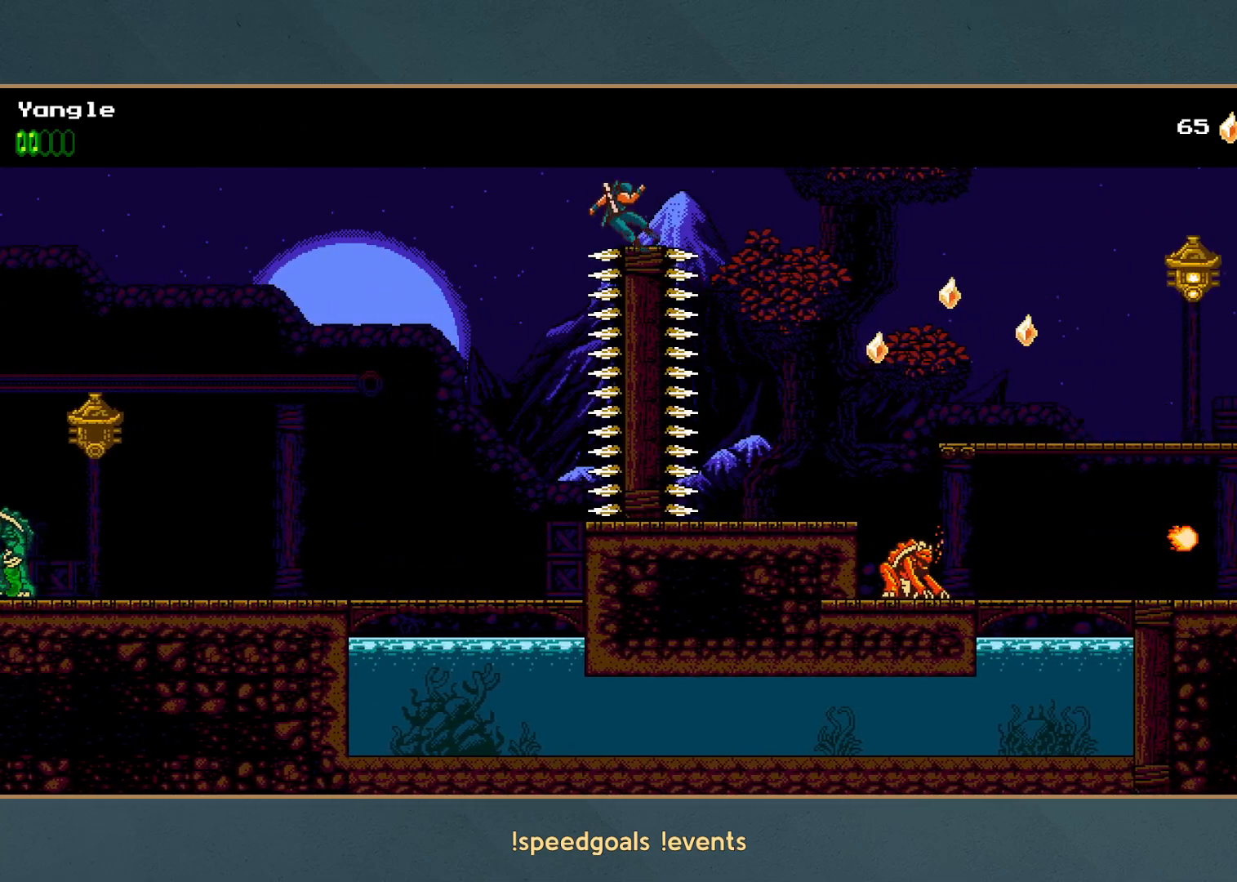
{"buttons": [], "left_stick": "up-right", "button_events": [[83, "A", "up"]]}
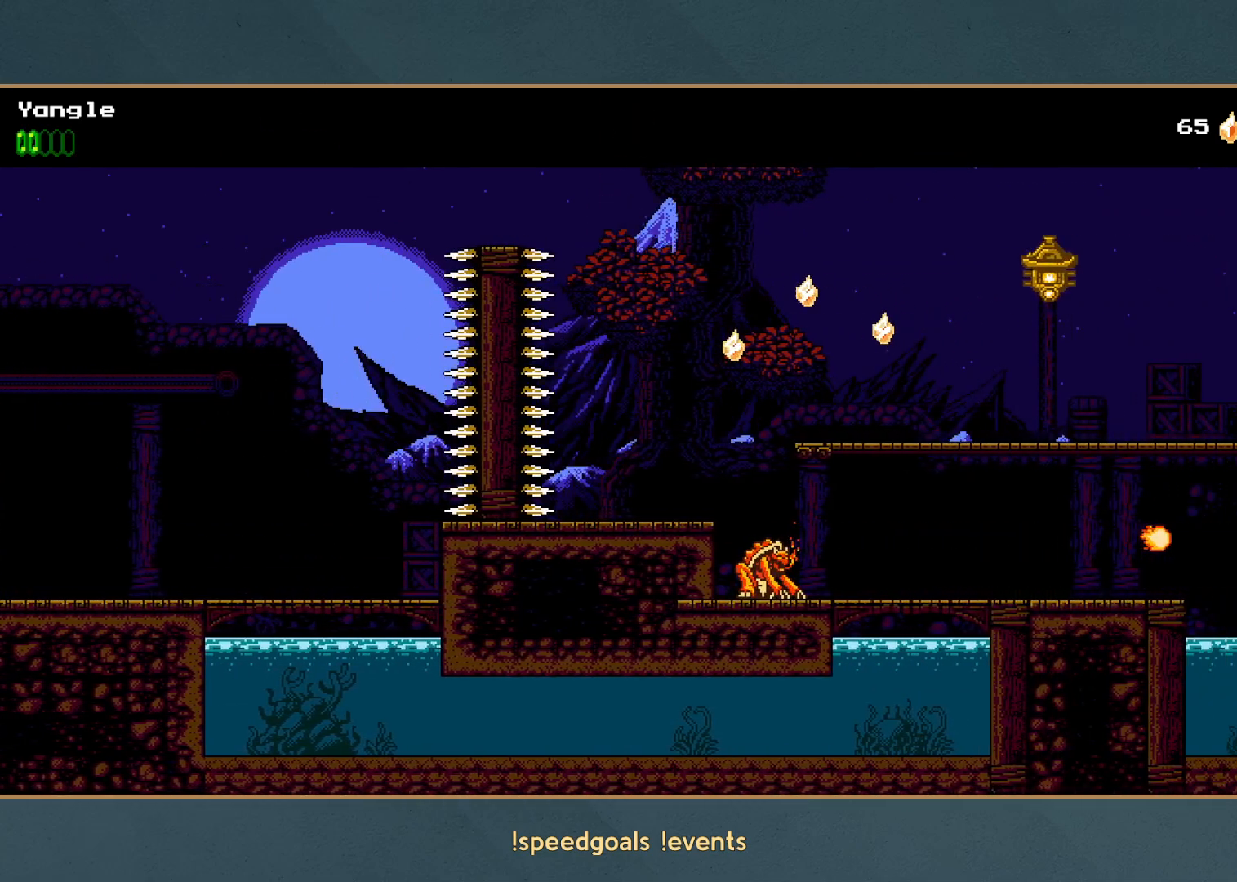
{"buttons": [], "left_stick": "up-right", "button_events": []}
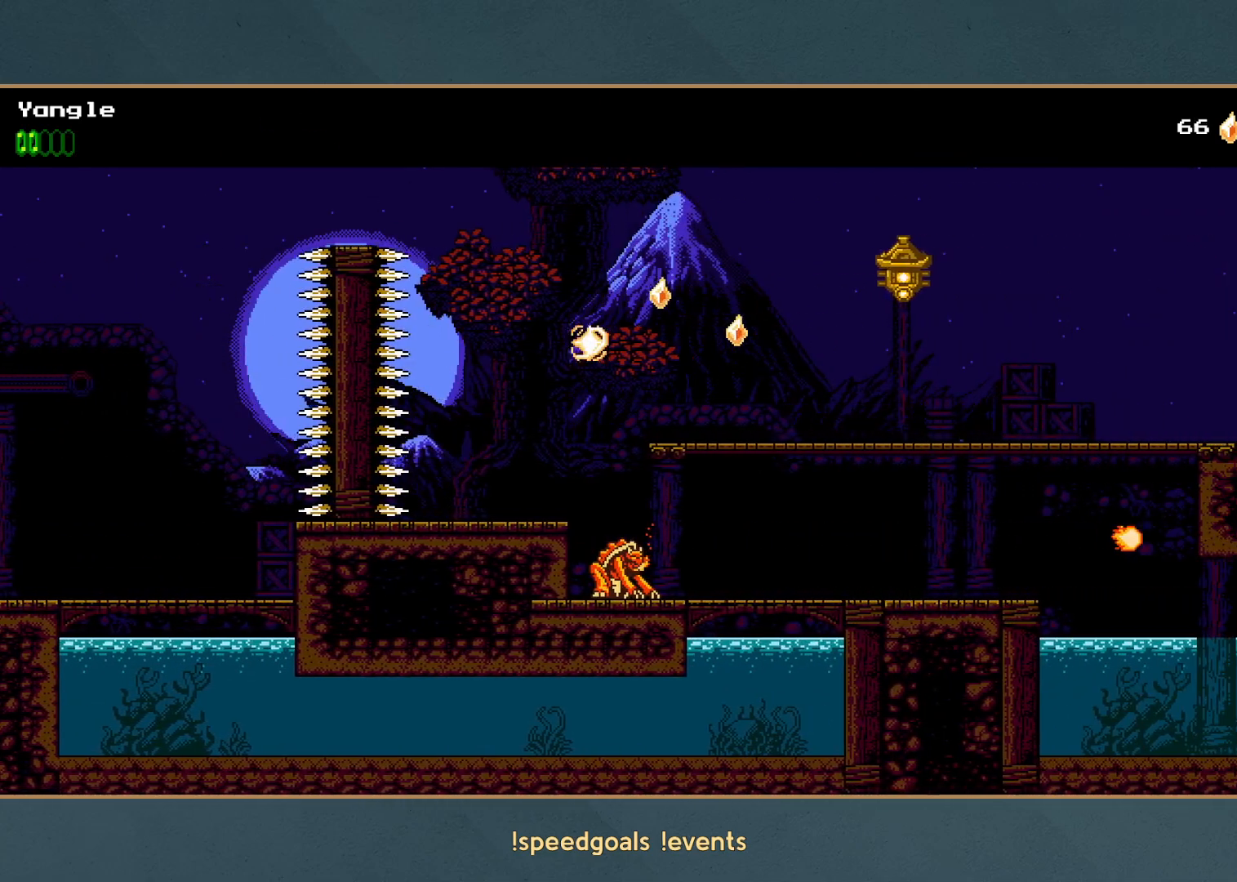
{"buttons": ["A"], "left_stick": "up-right", "button_events": [[83, "A", "down"], [383, "A", "up"], [433, "A", "down"]]}
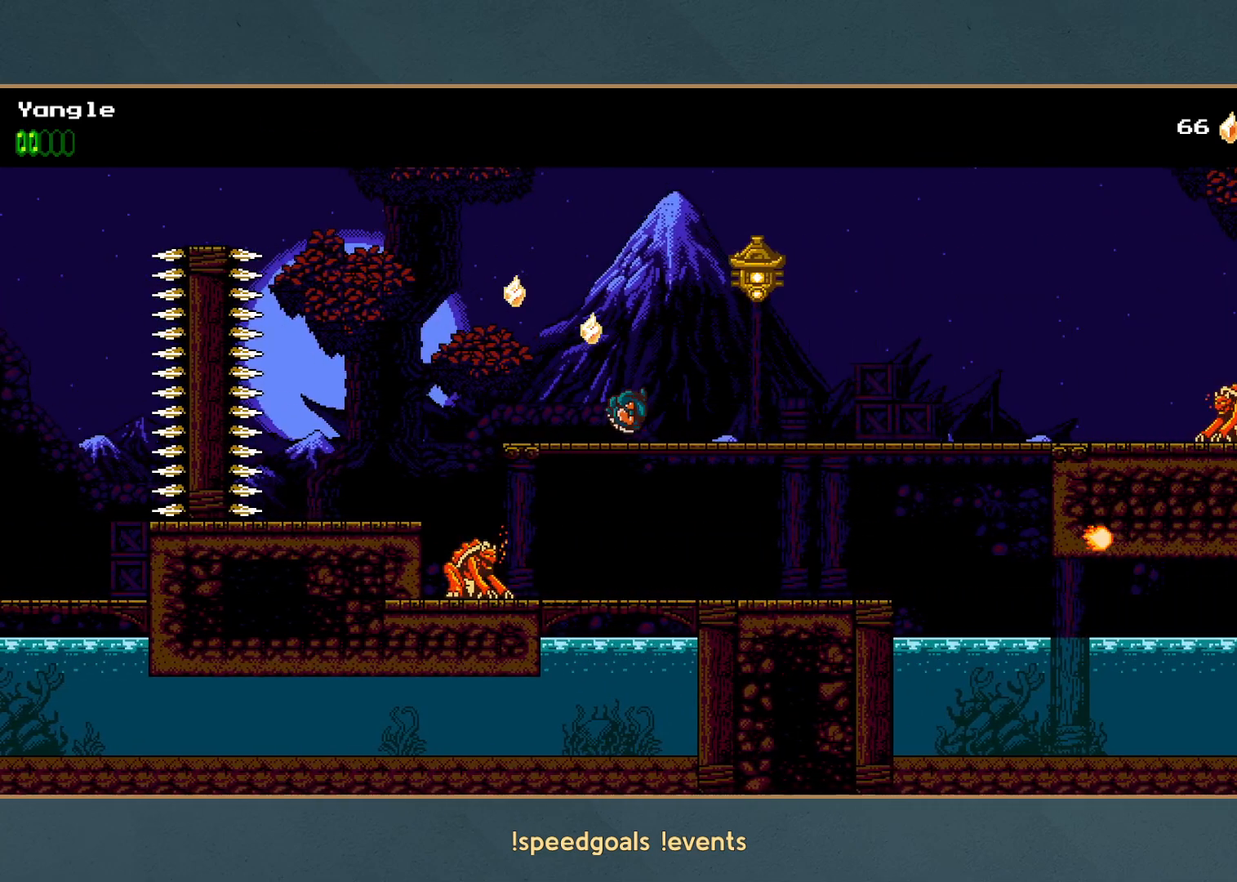
{"buttons": ["A"], "left_stick": "up-right", "button_events": [[217, "A", "up"], [433, "A", "down"]]}
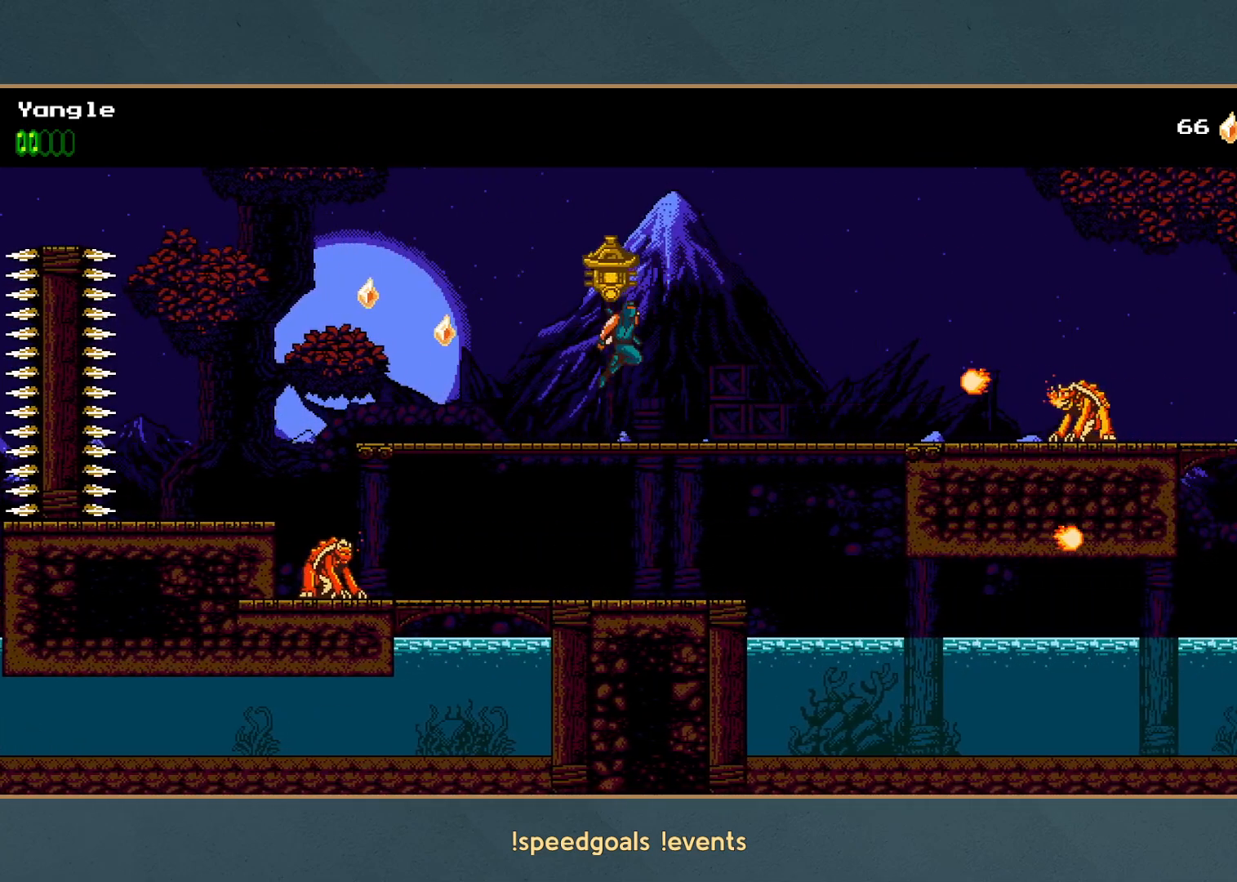
{"buttons": ["A", "X"], "left_stick": "up-right", "button_events": [[67, "X", "down"]]}
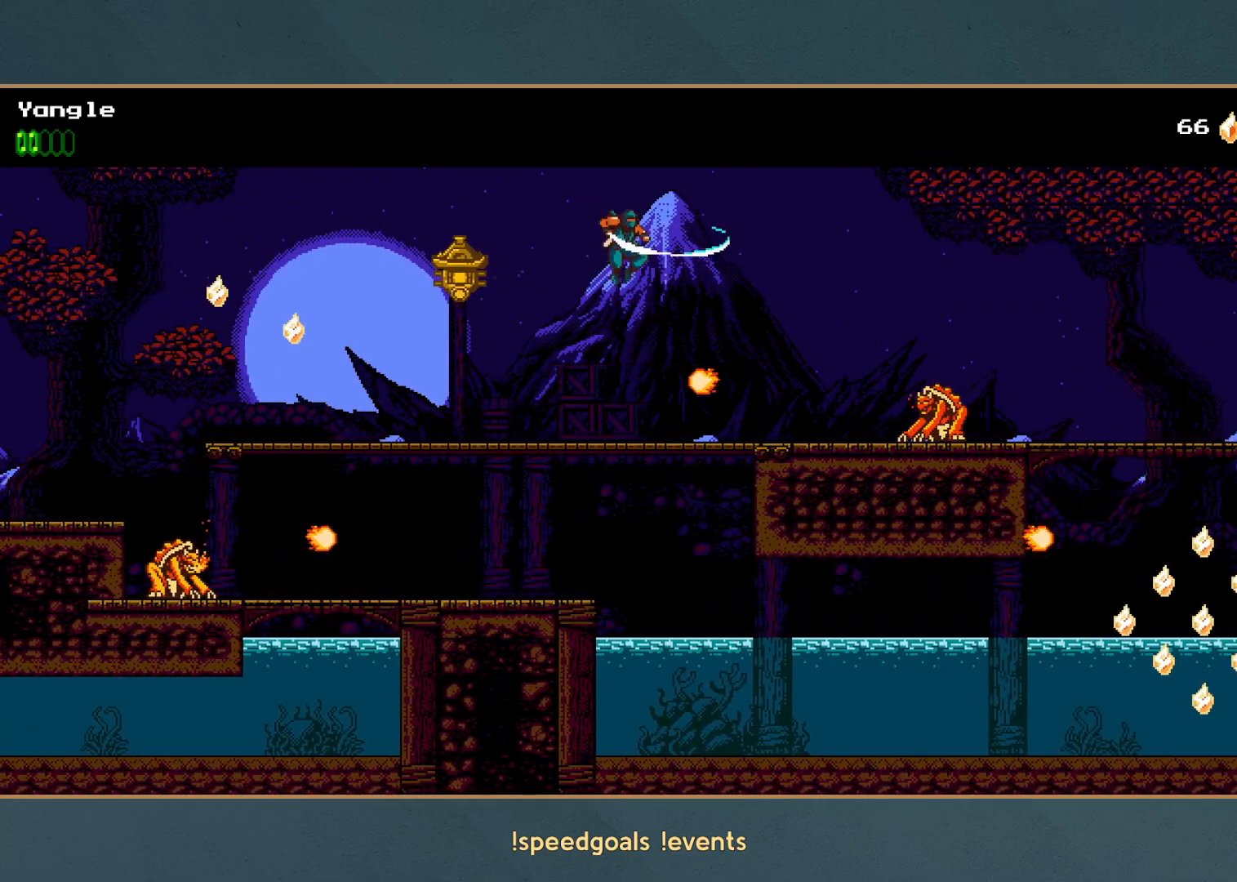
{"buttons": [], "left_stick": "up-right", "button_events": [[100, "X", "up"], [150, "A", "up"], [233, "X", "down"], [333, "X", "up"], [400, "X", "down"], [483, "X", "up"]]}
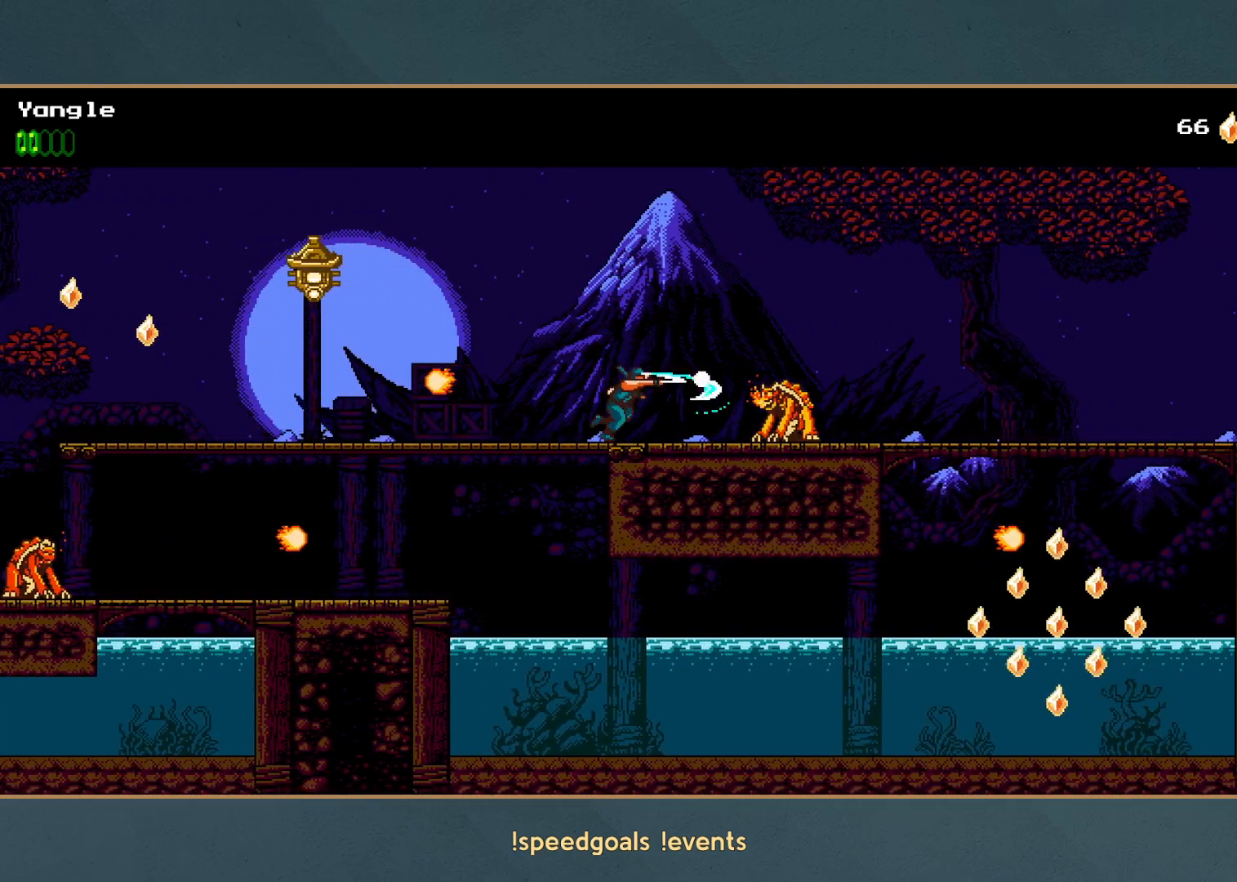
{"buttons": [], "left_stick": "up-right", "button_events": [[50, "X", "down"], [133, "X", "up"], [200, "X", "down"], [300, "X", "up"], [350, "X", "down"], [450, "X", "up"]]}
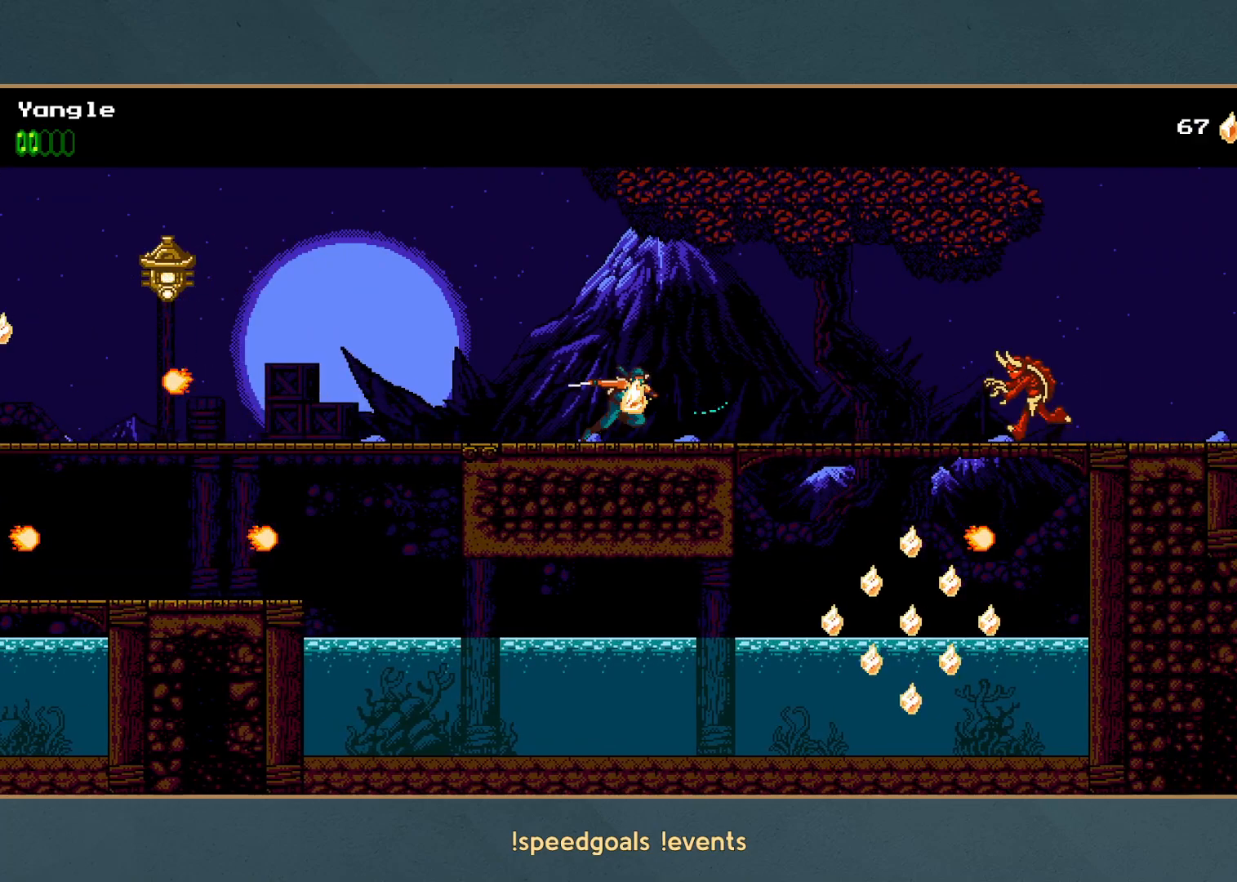
{"buttons": ["X"], "left_stick": "up-right", "button_events": [[150, "X", "down"], [283, "X", "up"], [450, "X", "down"]]}
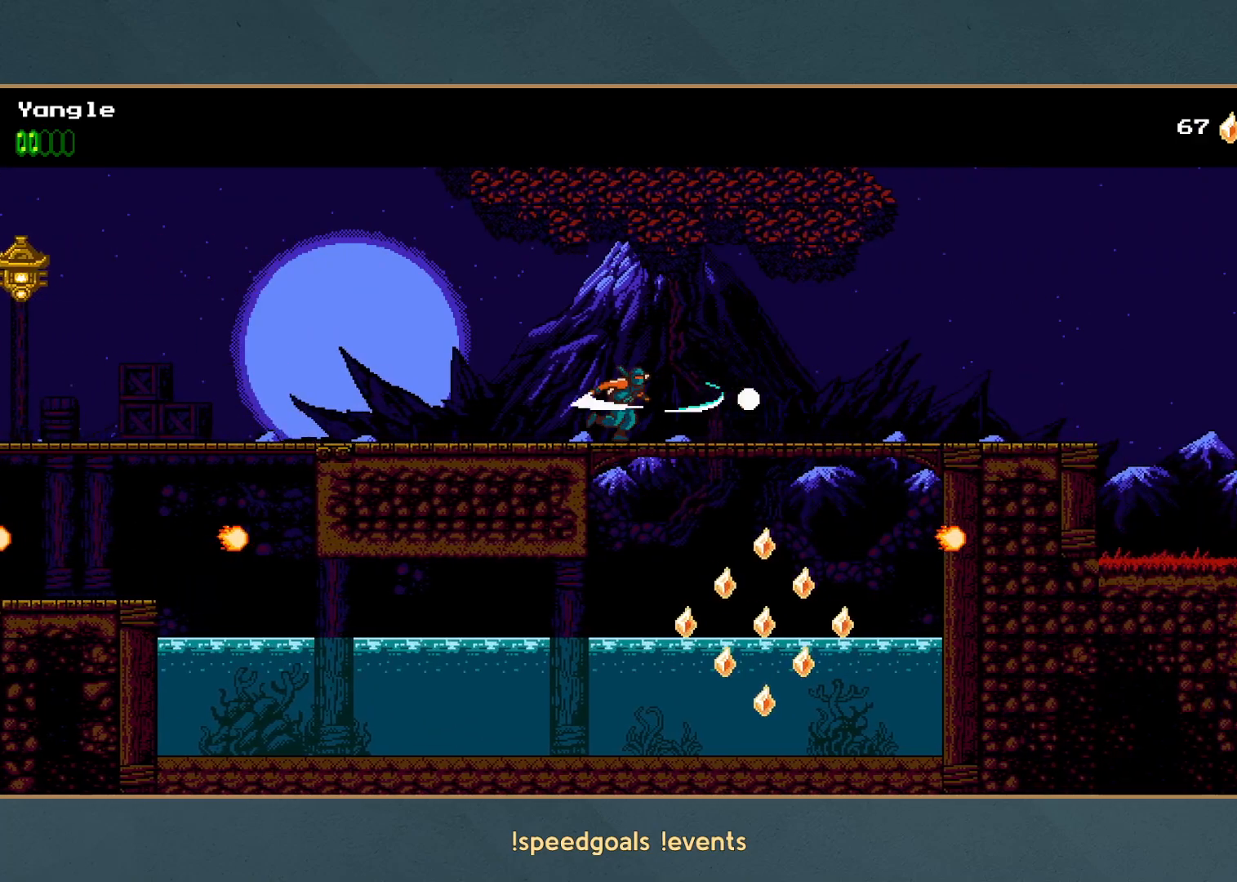
{"buttons": [], "left_stick": "up-right", "button_events": [[83, "X", "up"], [150, "X", "down"], [317, "X", "up"]]}